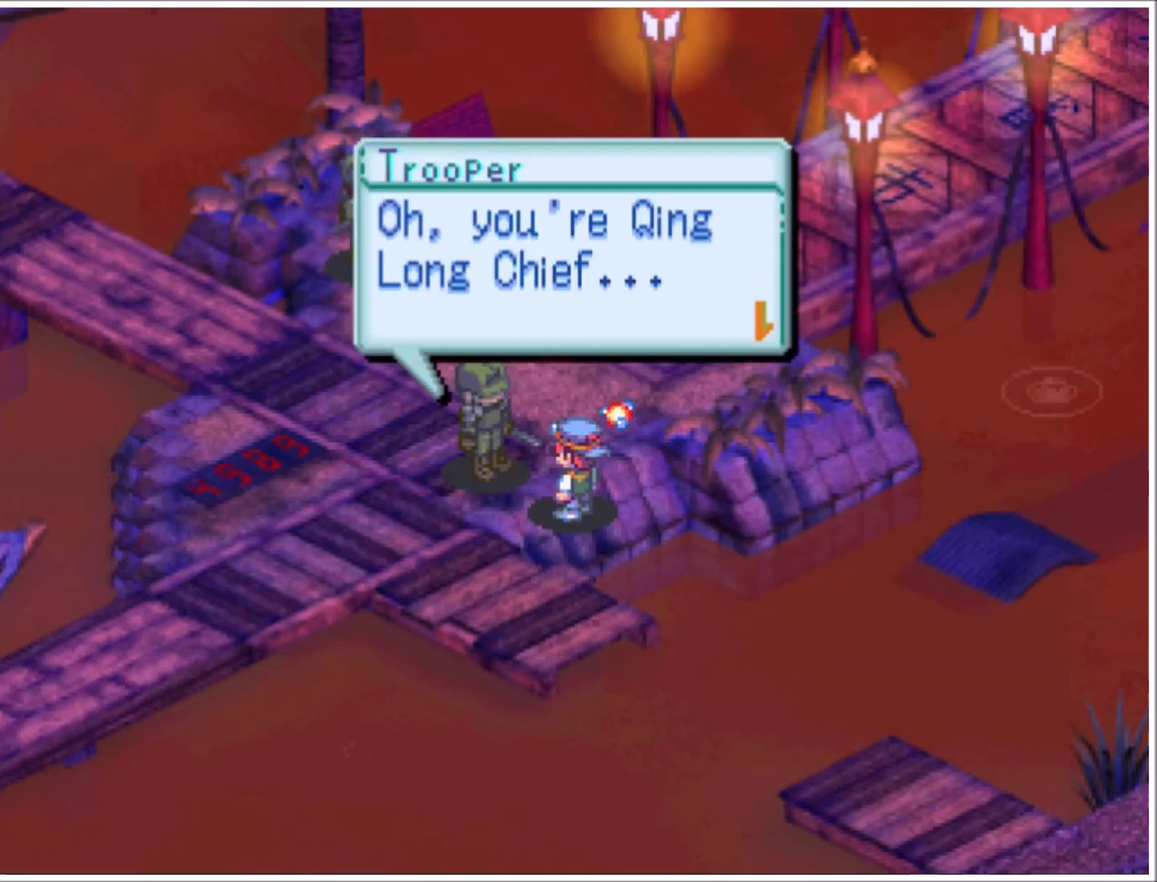
Gameplay with a controller (PlayStation layout); each line is a JSON object with the inputs held at the frame after it. "events" lists button and stick changes between this image and that frame as [ms after this image, input, new state], when the widget could be followed in between. Not read: L3 R3 START left_stick right_stick.
{"buttons": ["CROSS"], "events": [[434, "CROSS", "down"]]}
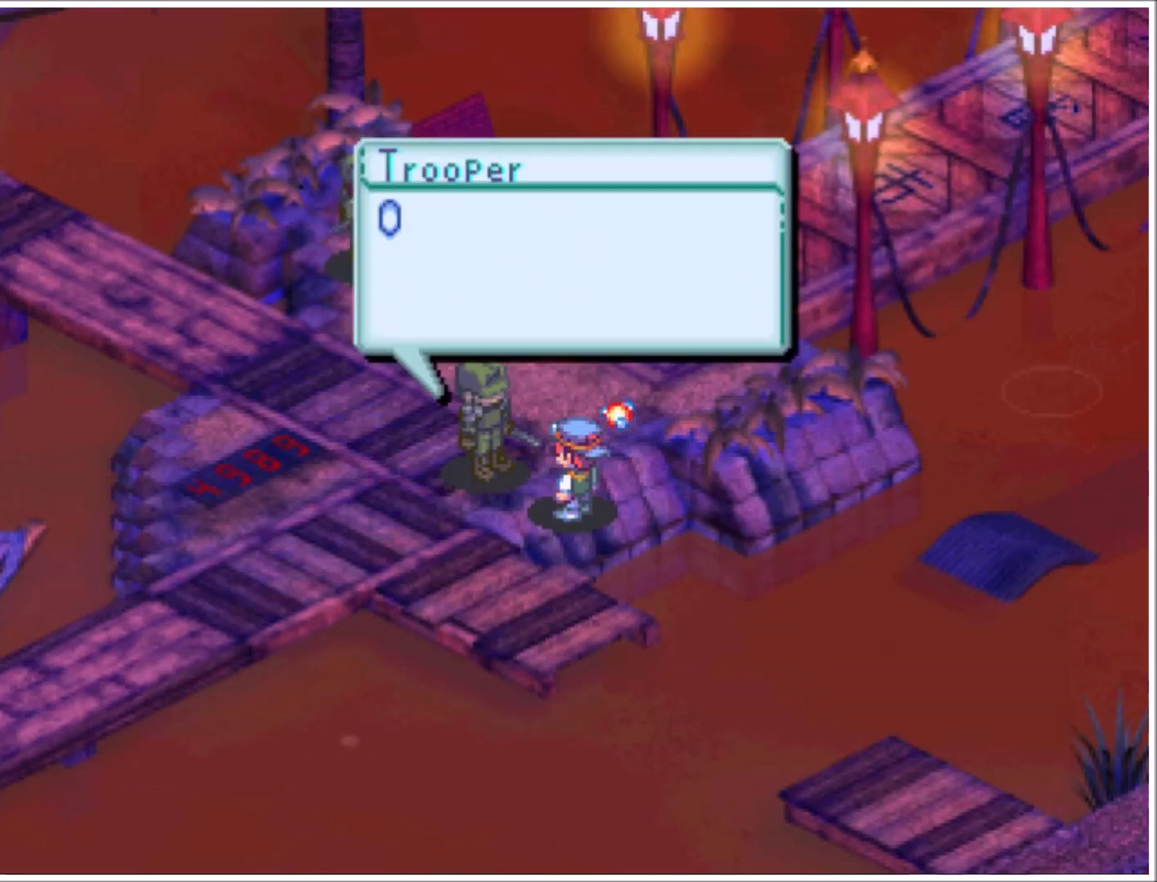
{"buttons": ["CROSS"], "events": [[100, "CROSS", "up"], [267, "CROSS", "down"]]}
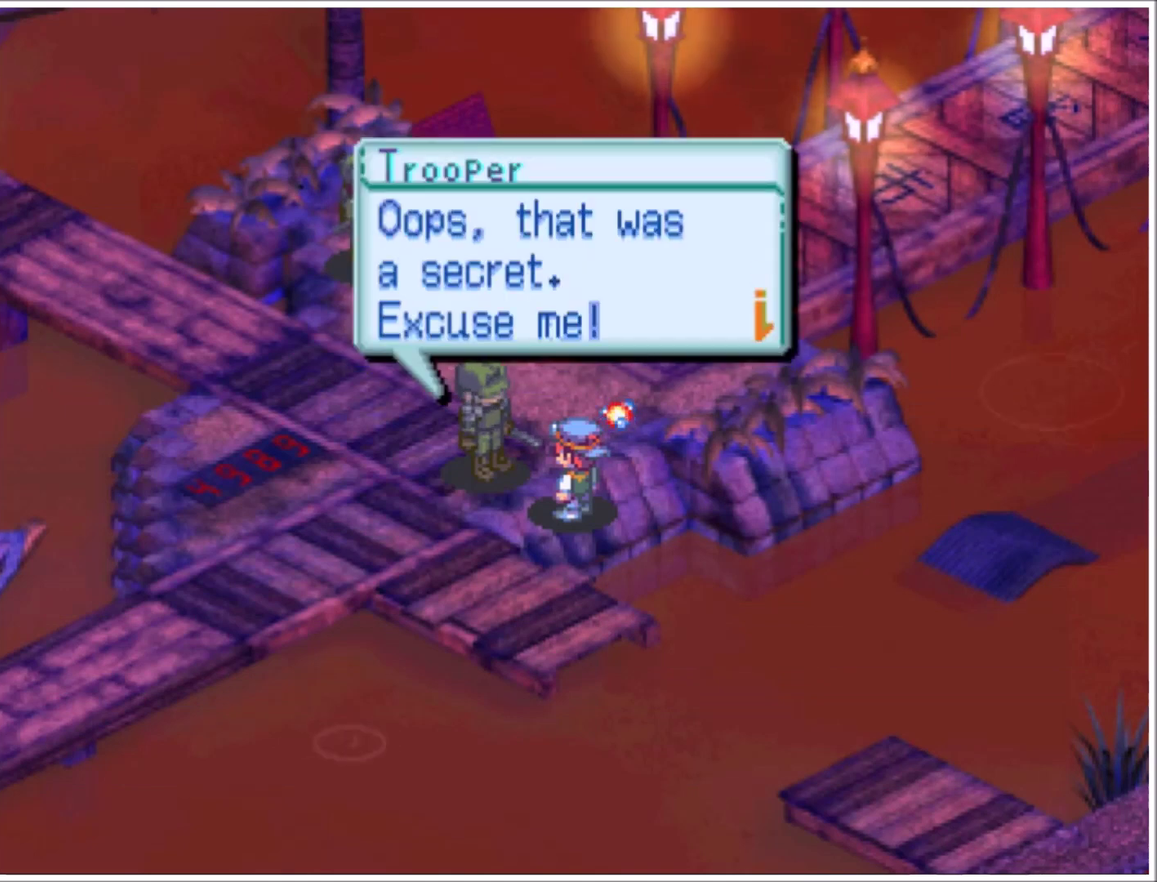
{"buttons": [], "events": [[34, "CROSS", "up"]]}
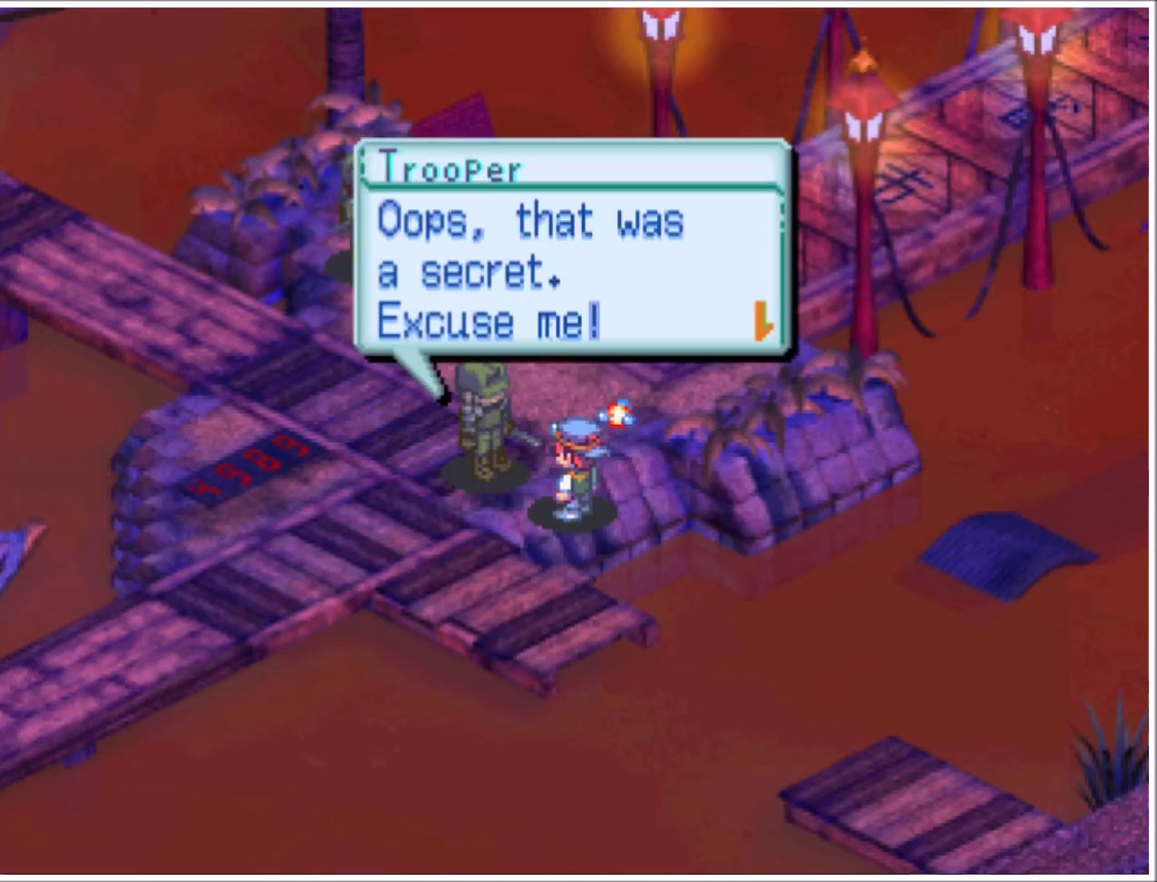
{"buttons": [], "events": [[233, "CROSS", "down"], [400, "CROSS", "up"]]}
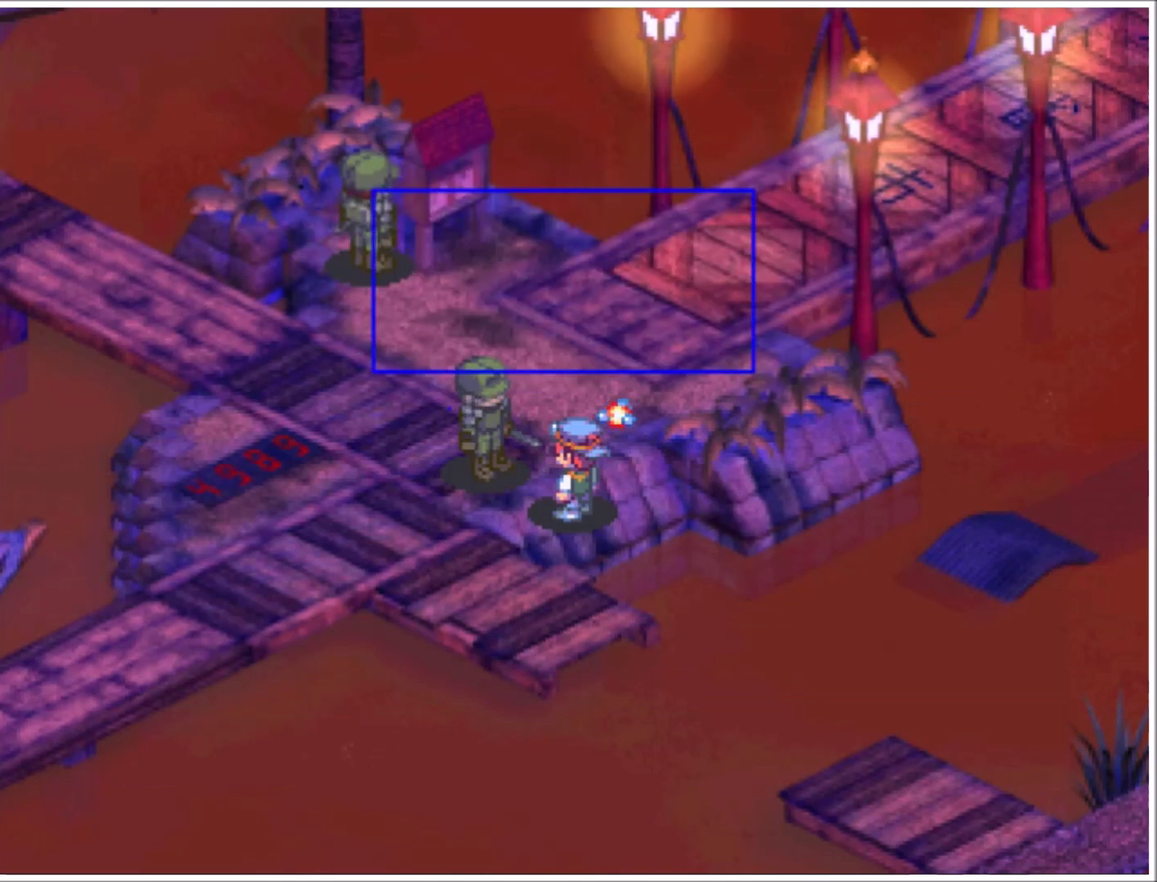
{"buttons": [], "events": []}